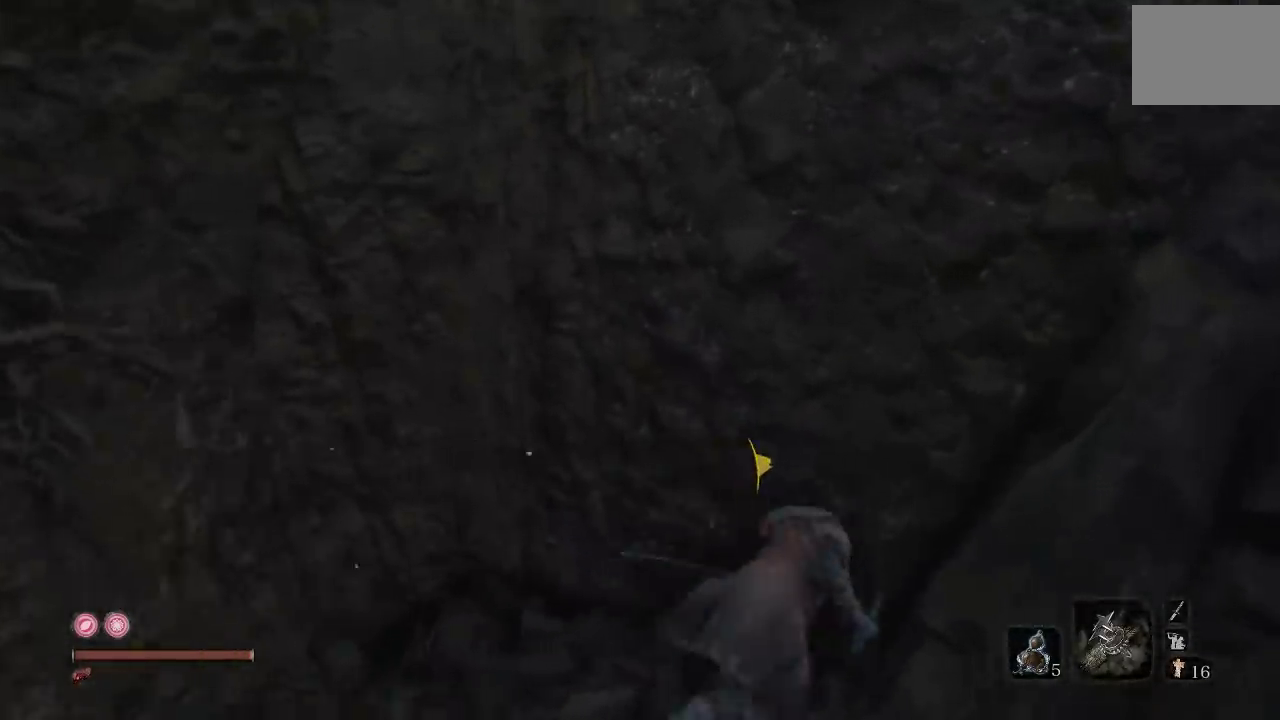
Gameplay with a controller (Xbox layout); each line is a JSON object with the inputs held at the frame after it. "events" lists button and stick changes between this image and that frame as [ms after this image, input, new state], when the widget could be followed in between.
{"buttons": ["B"], "left_stick": "up-left", "right_stick": "up", "events": [[67, "A", "down"], [67, "left_stick", "up-left"], [83, "right_stick", "center"], [400, "A", "up"], [400, "right_stick", "up"]]}
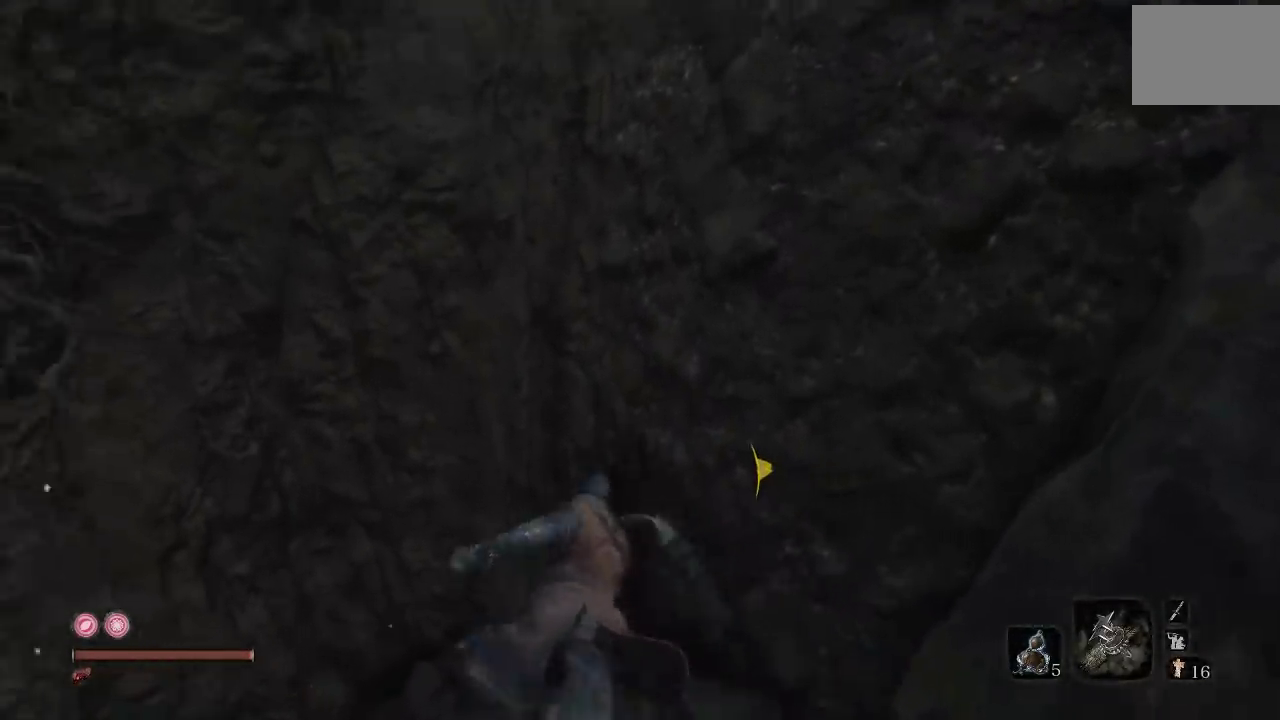
{"buttons": ["B"], "left_stick": "up", "right_stick": "center", "events": [[83, "left_stick", "up"], [117, "right_stick", "center"], [250, "A", "down"], [317, "left_stick", "up-right"], [417, "A", "up"], [450, "left_stick", "up"]]}
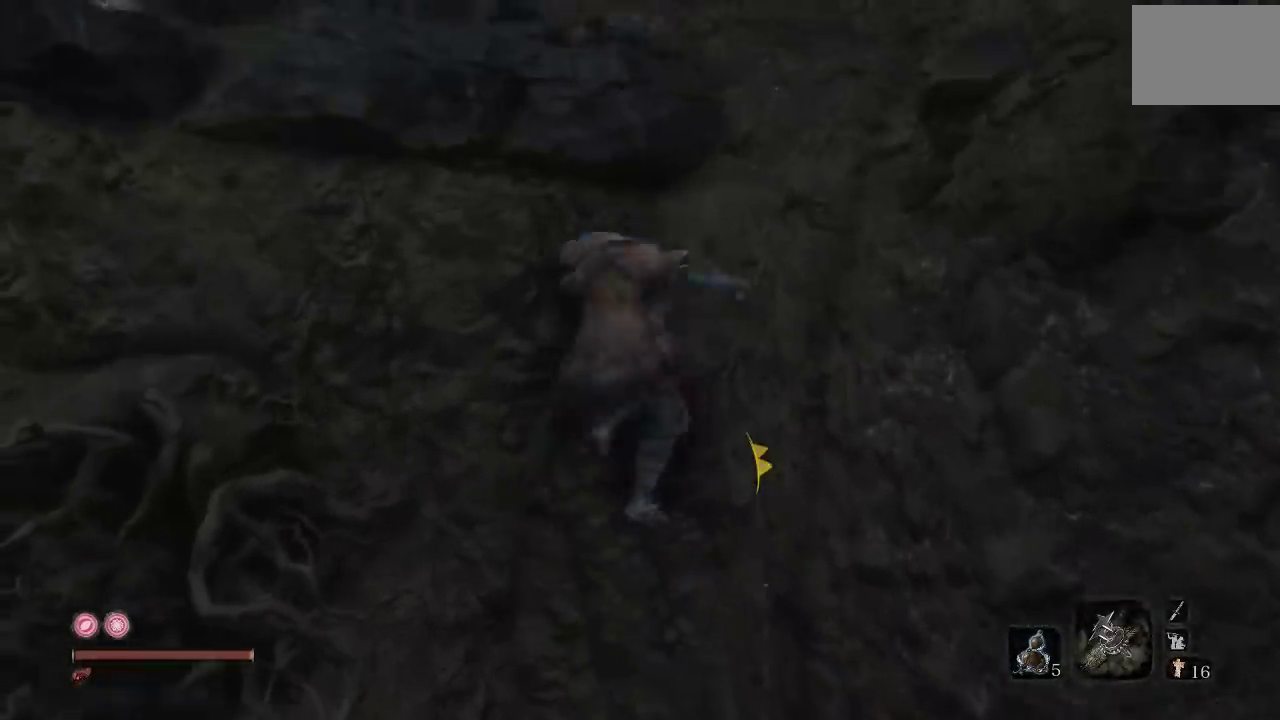
{"buttons": ["B"], "left_stick": "up-left", "right_stick": "center", "events": [[100, "A", "down"], [283, "left_stick", "up-left"], [383, "A", "up"]]}
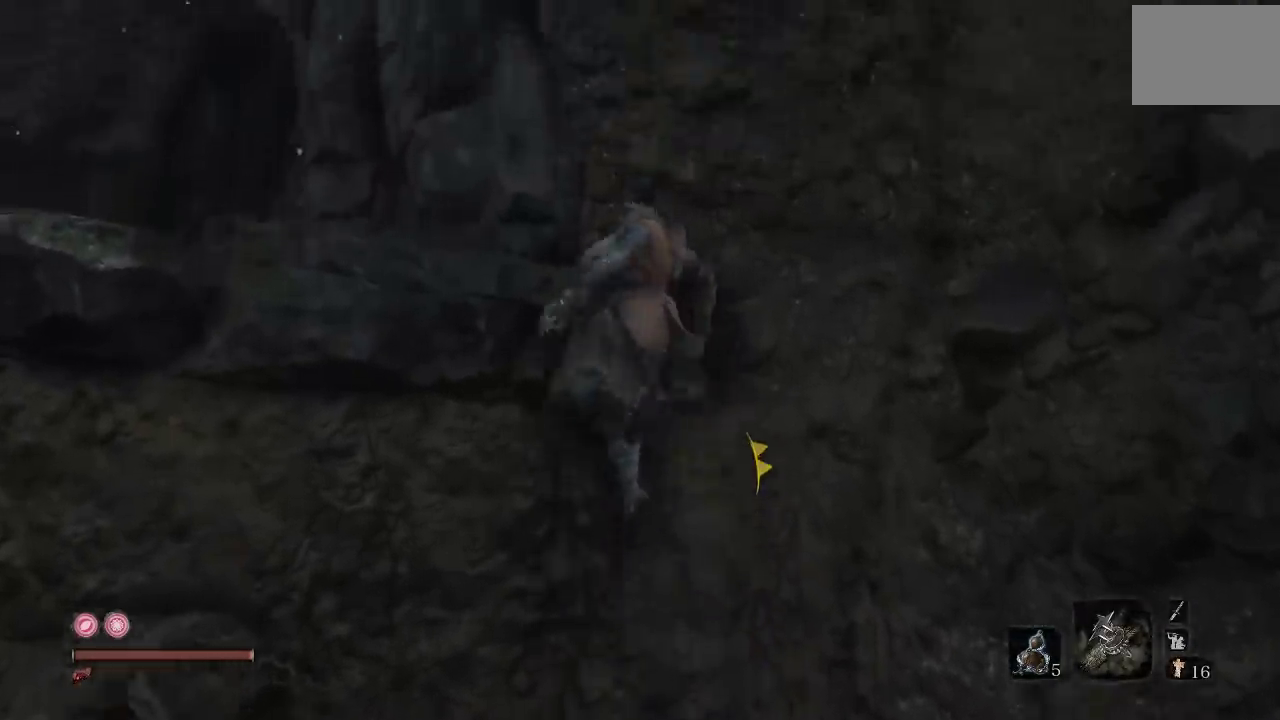
{"buttons": ["B"], "left_stick": "up-left", "right_stick": "center", "events": [[133, "X", "down"], [300, "X", "up"]]}
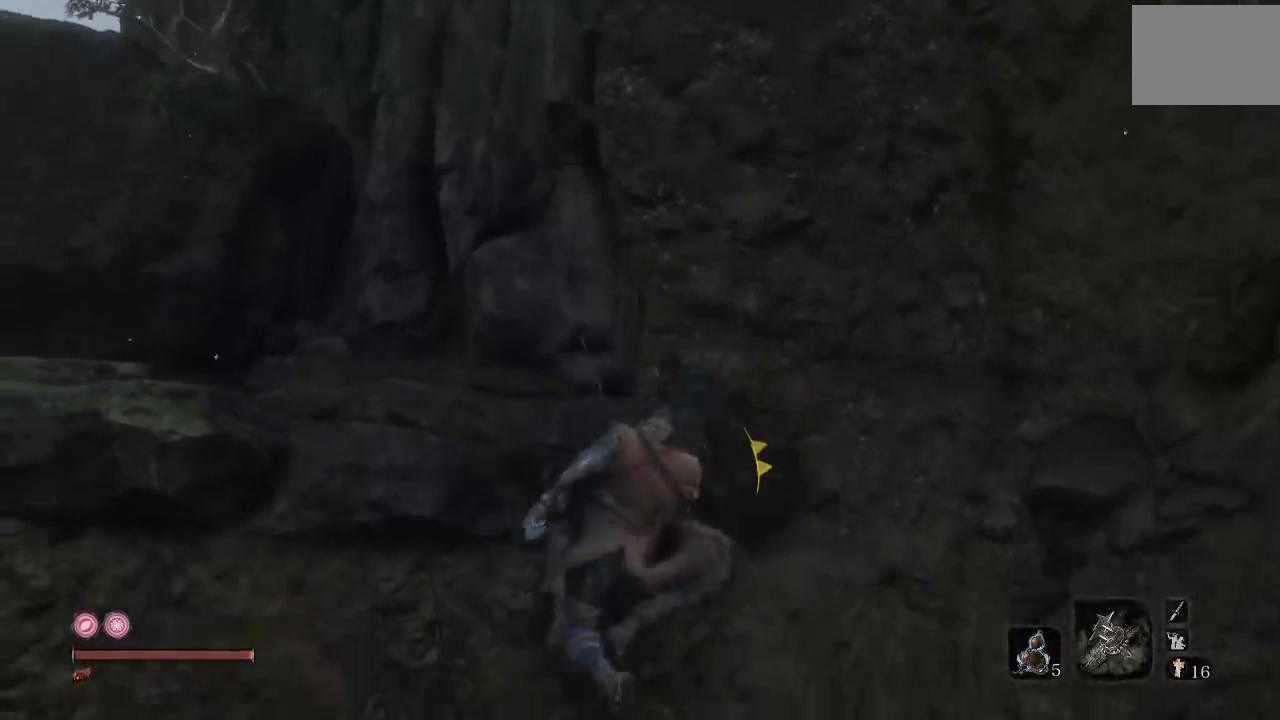
{"buttons": ["B"], "left_stick": "right", "right_stick": "right", "events": [[33, "left_stick", "up"], [133, "left_stick", "up-right"], [250, "left_stick", "right"], [467, "right_stick", "right"]]}
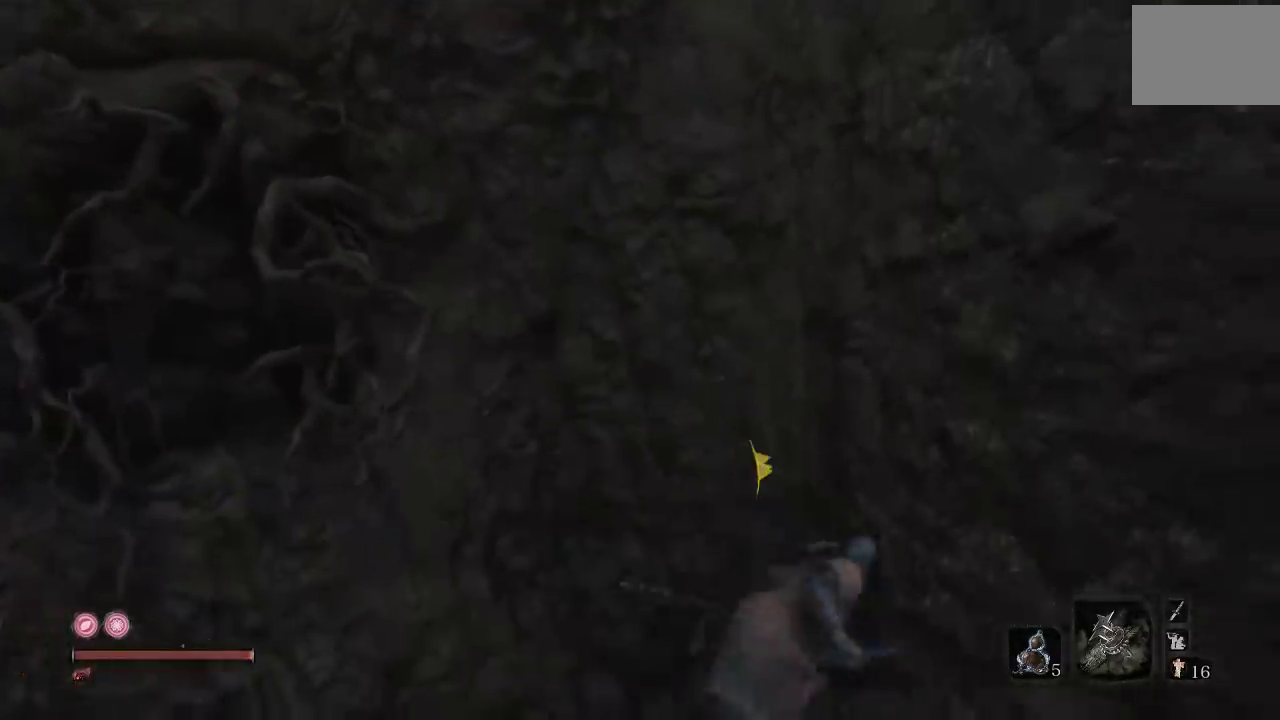
{"buttons": ["B"], "left_stick": "up", "right_stick": "right", "events": [[100, "left_stick", "up-right"], [383, "left_stick", "up"]]}
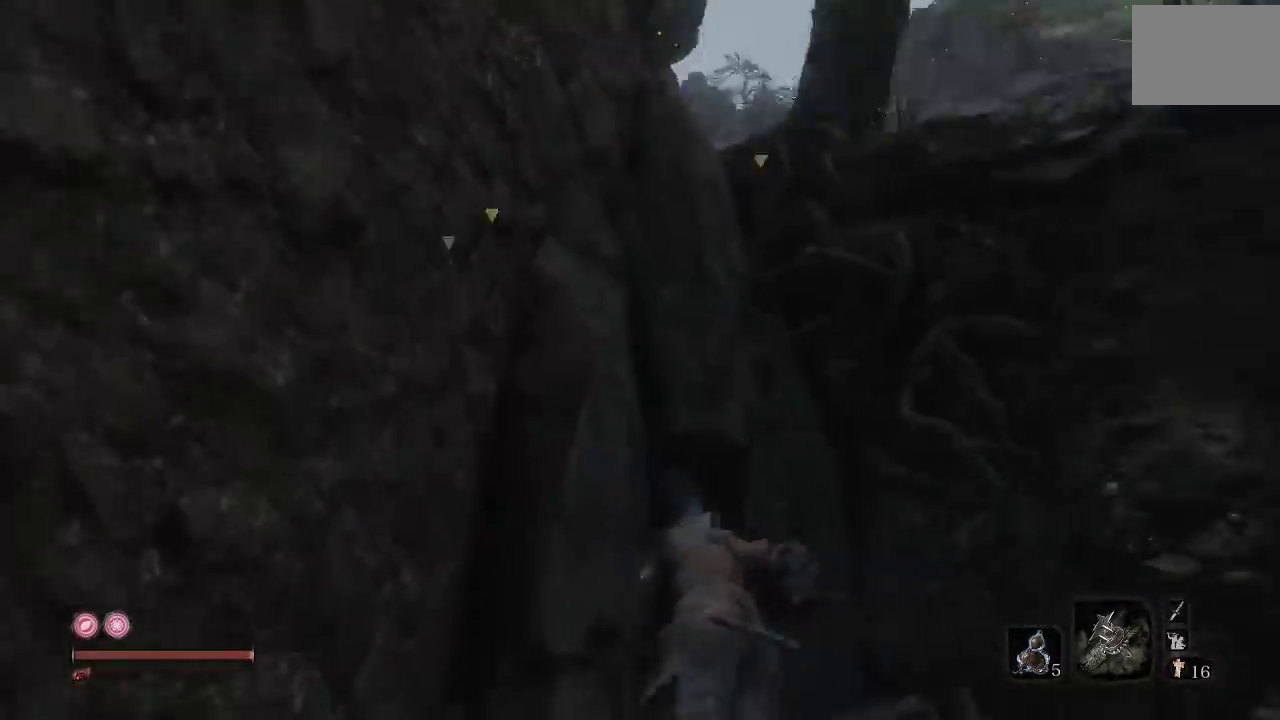
{"buttons": ["B"], "left_stick": "up-right", "right_stick": "center", "events": [[33, "right_stick", "center"], [100, "left_stick", "up-left"], [200, "A", "down"], [267, "left_stick", "up"], [350, "A", "up"], [400, "left_stick", "up-right"]]}
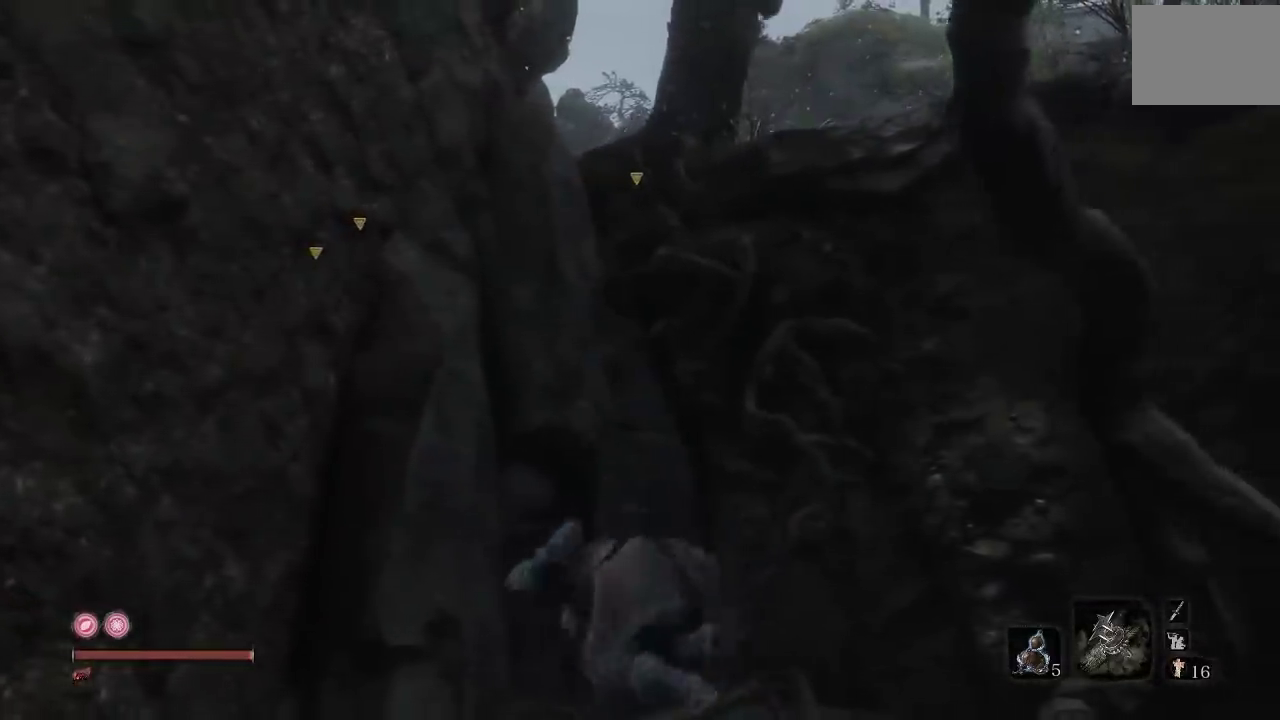
{"buttons": ["B"], "left_stick": "up-right", "right_stick": "center", "events": [[317, "A", "down"], [500, "A", "up"]]}
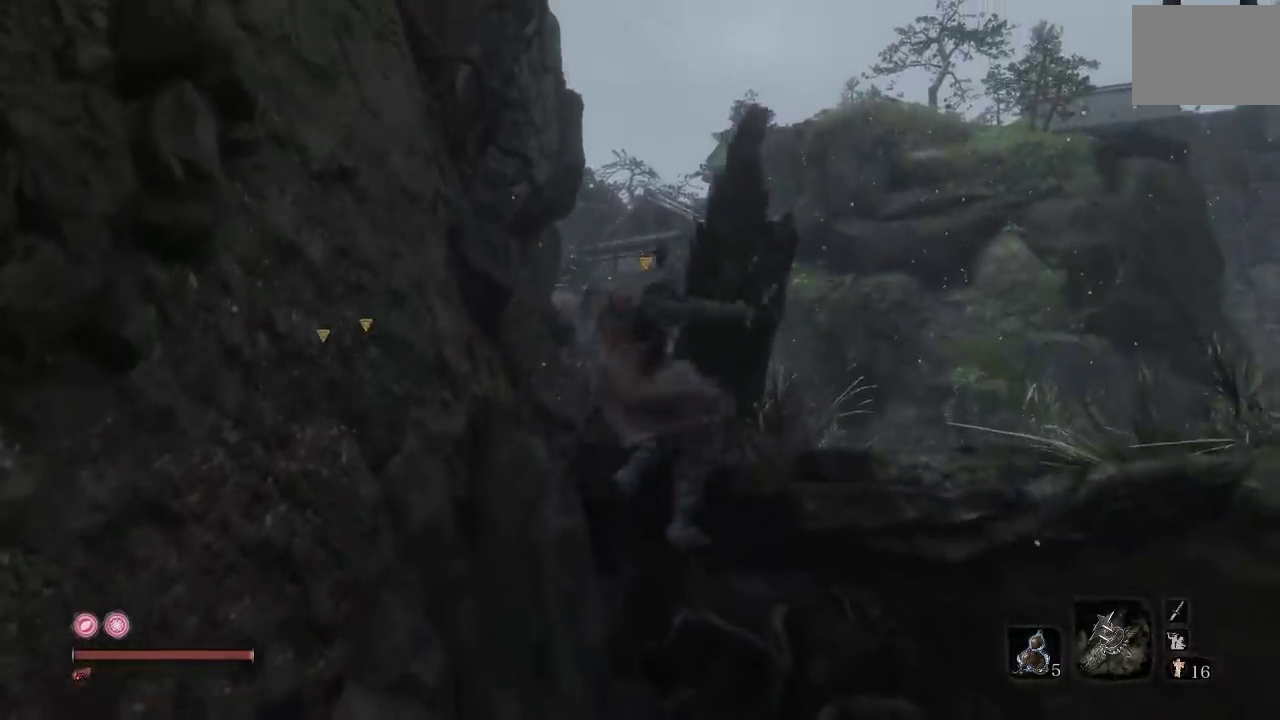
{"buttons": ["B"], "left_stick": "right", "right_stick": "left", "events": [[433, "right_stick", "left"], [500, "left_stick", "right"]]}
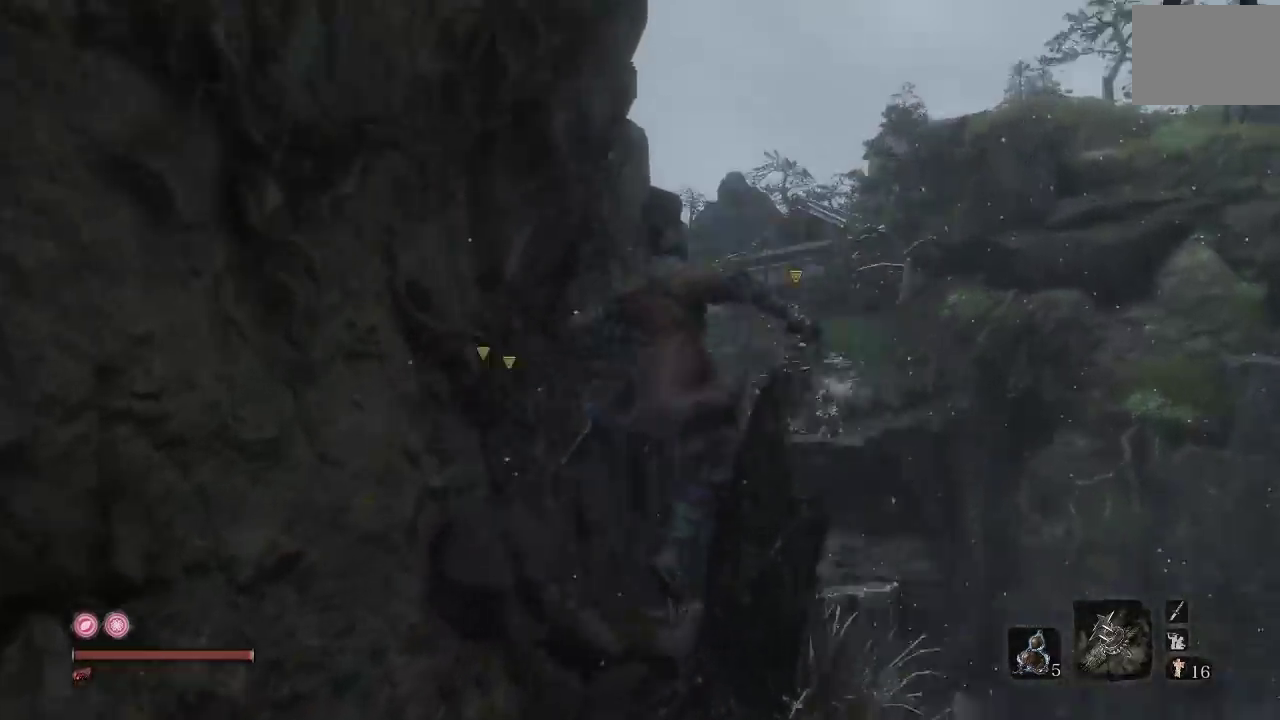
{"buttons": ["B"], "left_stick": "down", "right_stick": "left", "events": [[317, "left_stick", "down-right"], [483, "left_stick", "down"]]}
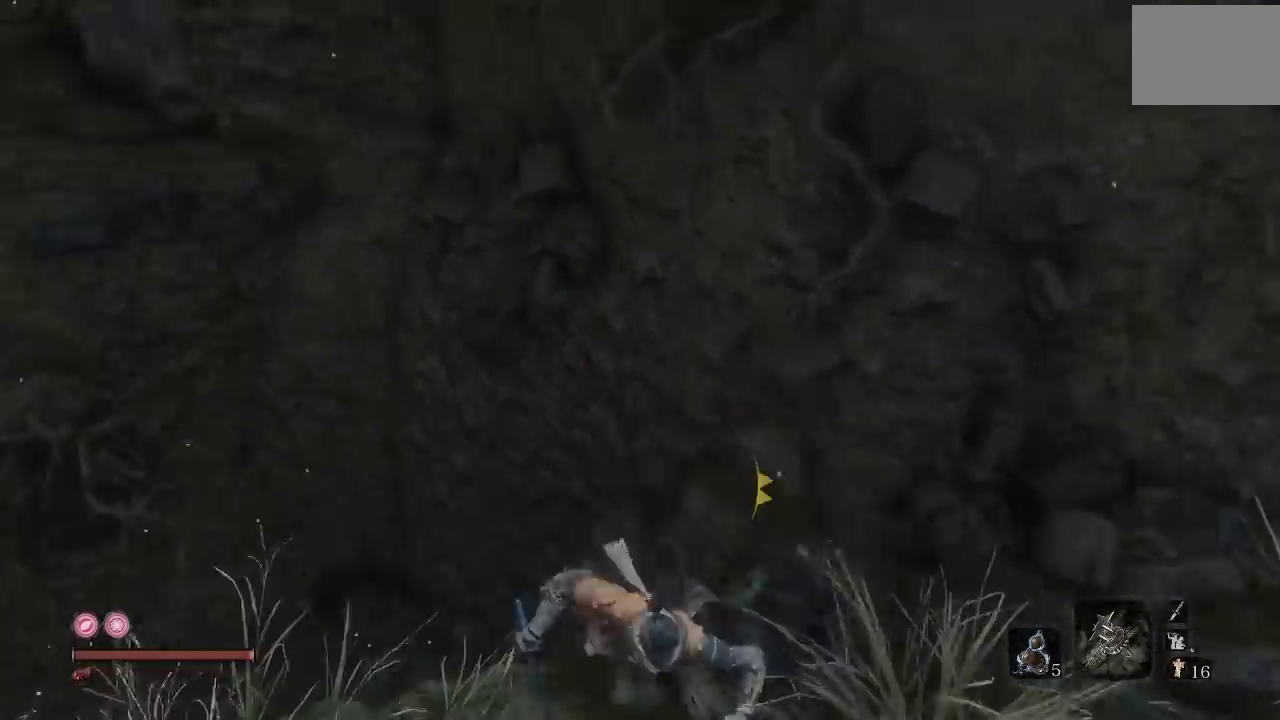
{"buttons": [], "left_stick": "up-left", "right_stick": "center", "events": [[17, "right_stick", "center"], [83, "B", "up"], [200, "right_stick", "left"], [250, "left_stick", "center"], [300, "right_stick", "up-left"], [433, "left_stick", "up-left"], [450, "right_stick", "center"]]}
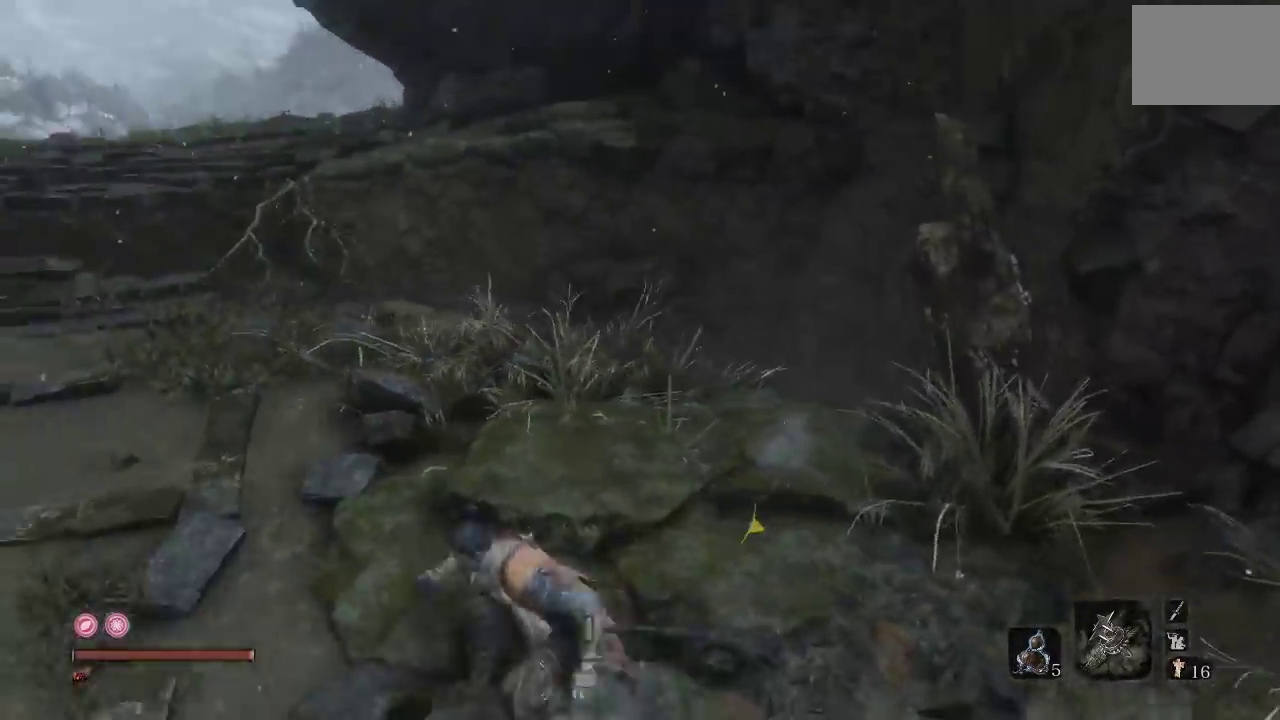
{"buttons": [], "left_stick": "up-left", "right_stick": "left", "events": [[100, "right_stick", "up"], [233, "right_stick", "center"], [367, "left_stick", "left"], [367, "right_stick", "left"], [483, "left_stick", "up-left"]]}
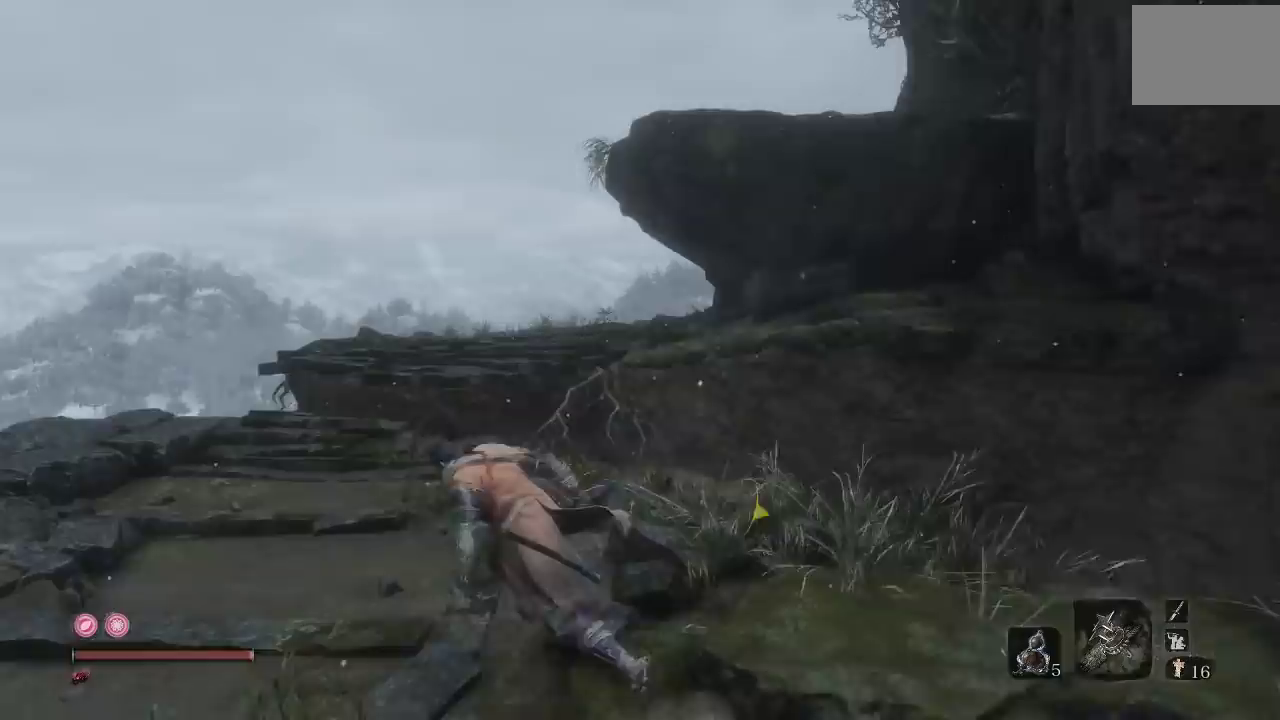
{"buttons": ["B"], "left_stick": "up", "right_stick": "center", "events": [[17, "right_stick", "center"], [133, "B", "down"], [300, "left_stick", "up"]]}
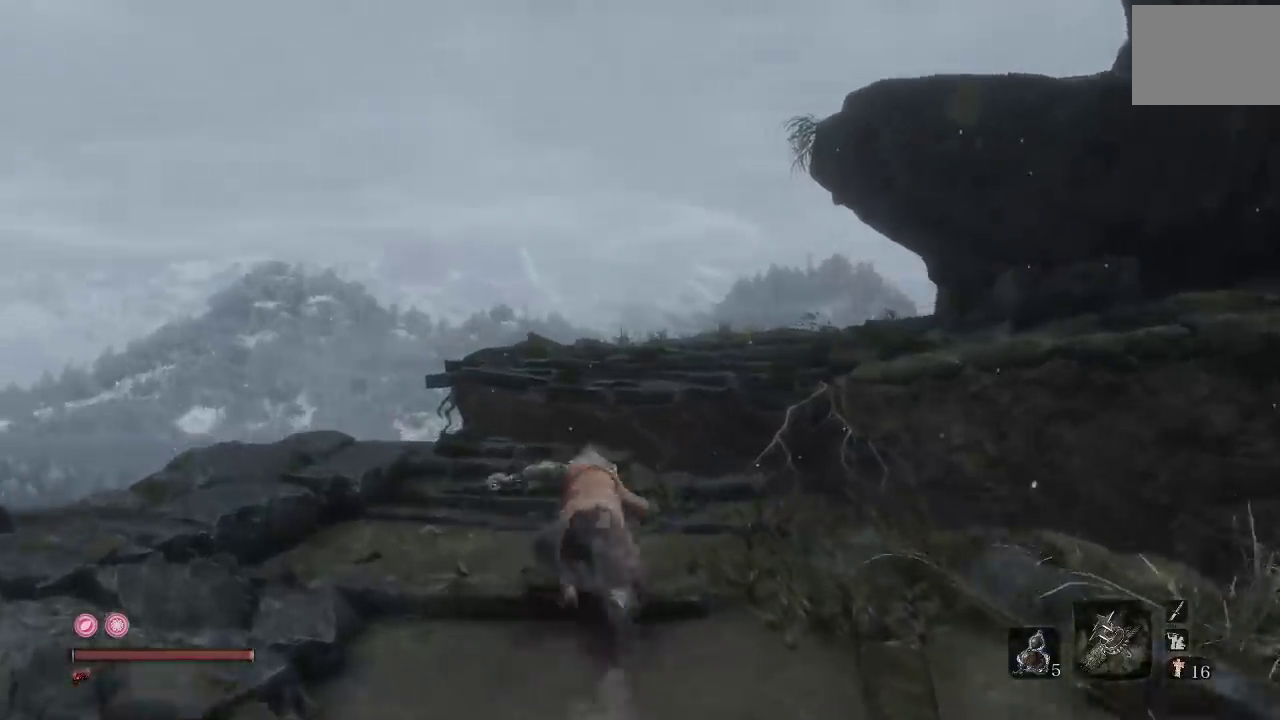
{"buttons": ["B"], "left_stick": "up", "right_stick": "center", "events": [[233, "A", "down"], [367, "A", "up"]]}
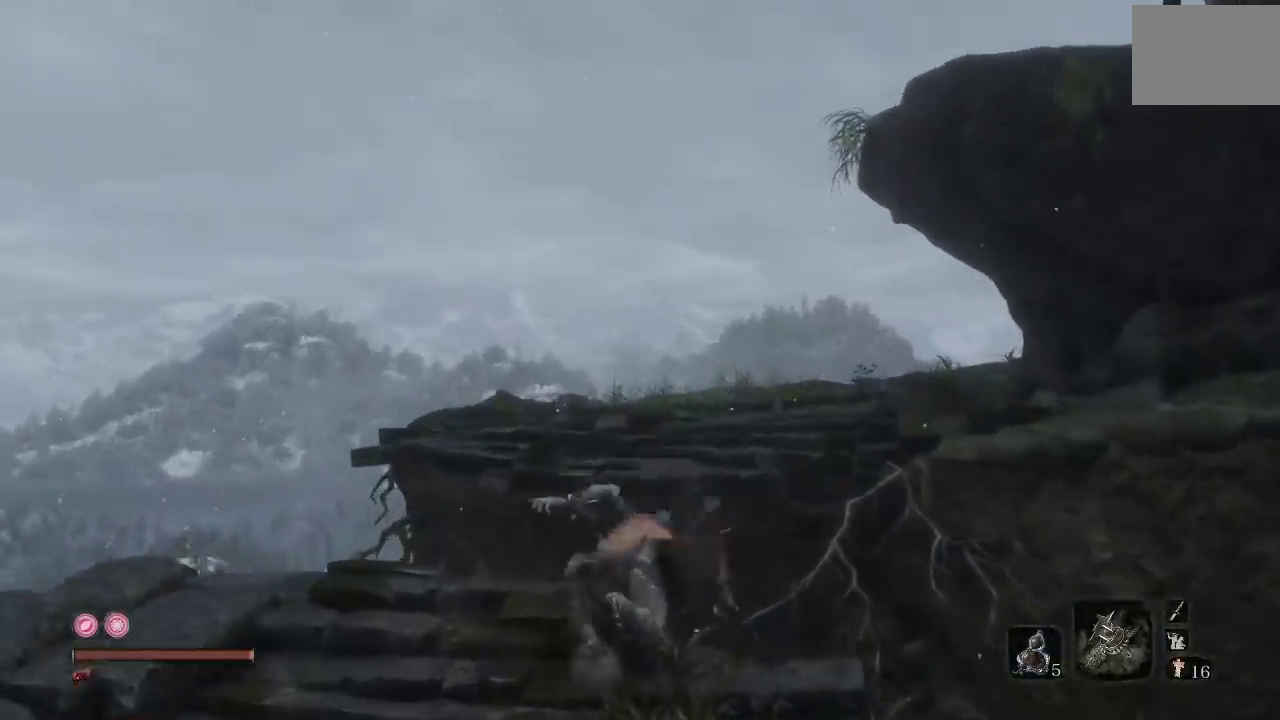
{"buttons": ["B"], "left_stick": "up", "right_stick": "right", "events": [[367, "right_stick", "right"]]}
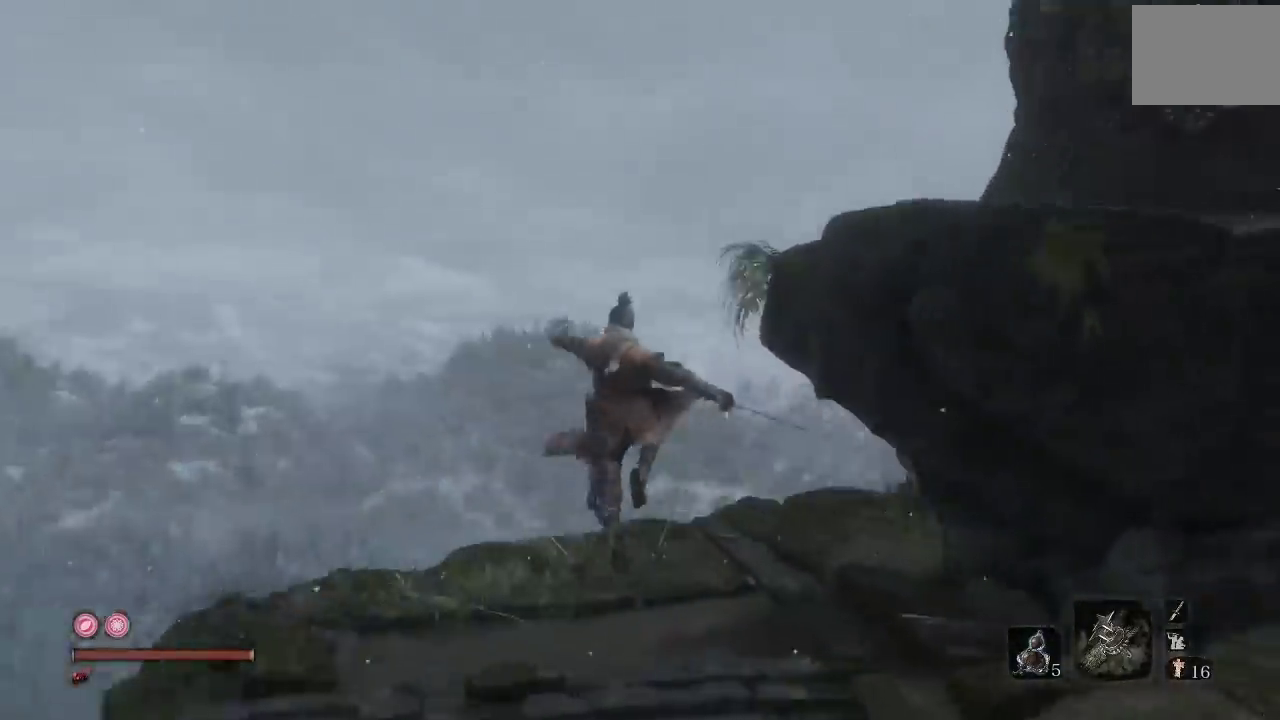
{"buttons": ["B"], "left_stick": "up-left", "right_stick": "up-right", "events": [[100, "left_stick", "up-left"], [467, "right_stick", "up-right"]]}
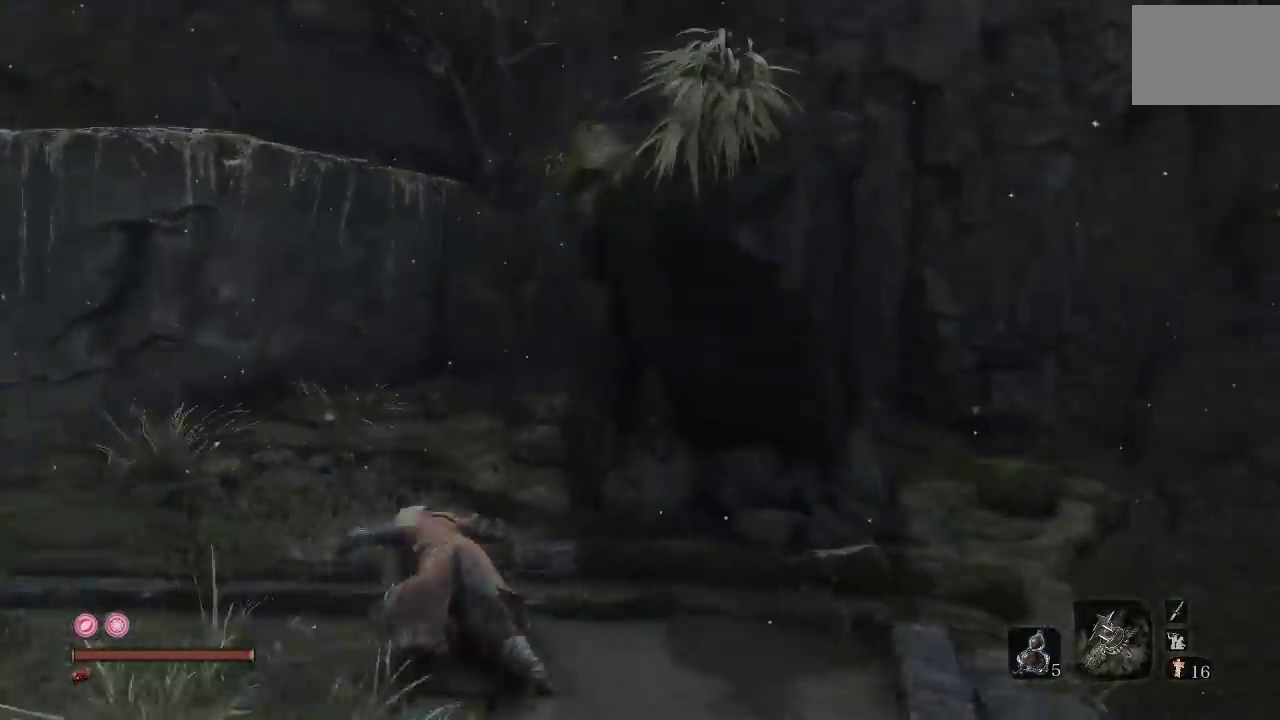
{"buttons": ["B"], "left_stick": "up", "right_stick": "center", "events": [[233, "right_stick", "center"], [333, "left_stick", "up"]]}
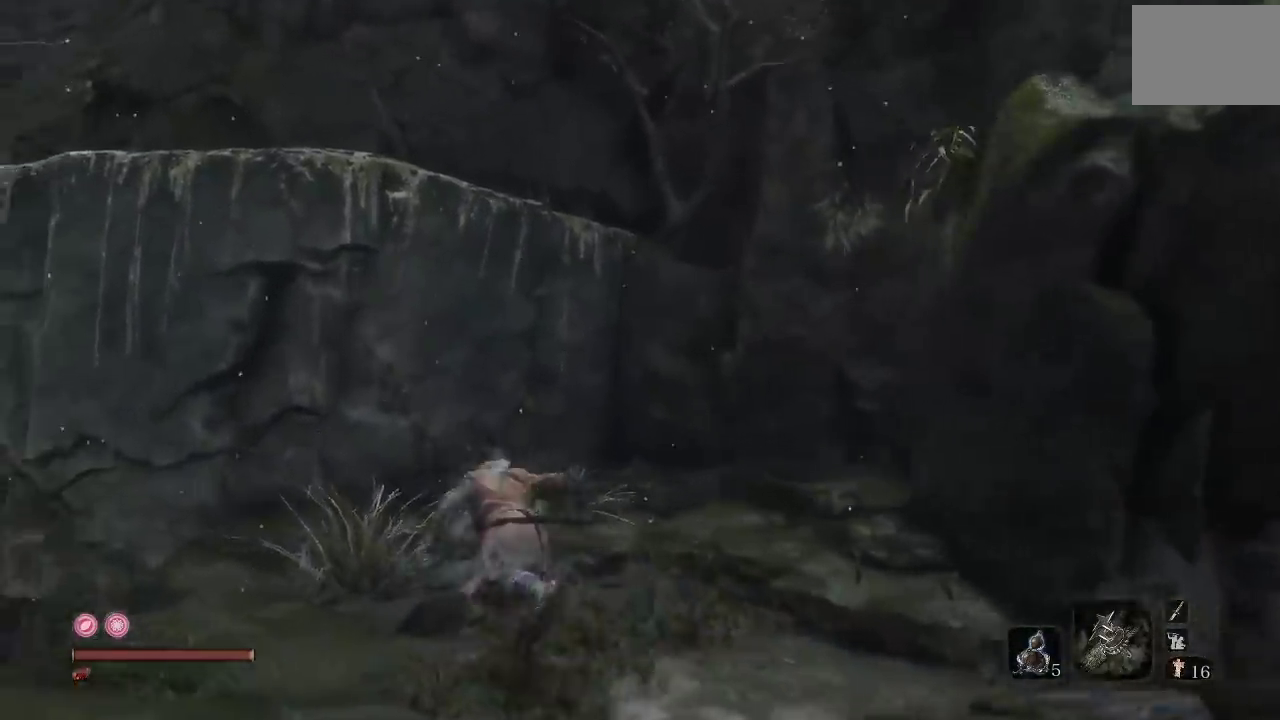
{"buttons": ["B"], "left_stick": "up-left", "right_stick": "center", "events": [[150, "A", "down"], [350, "left_stick", "up-left"], [417, "A", "up"]]}
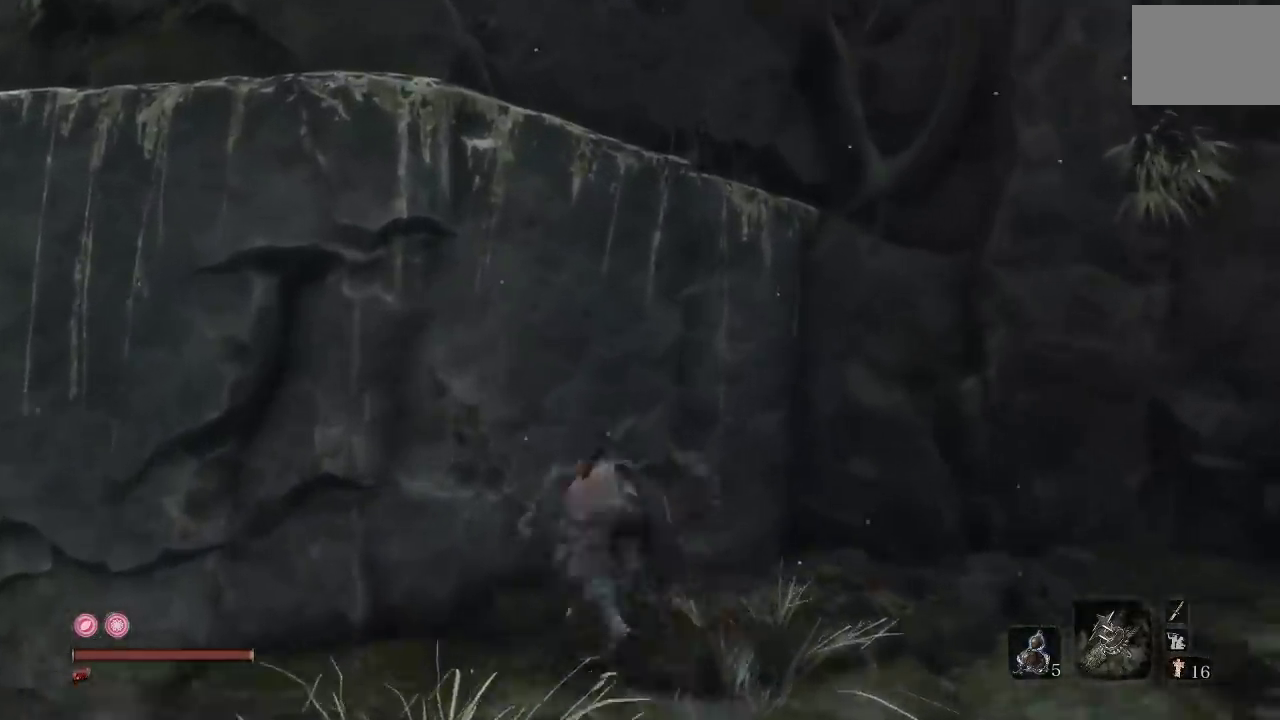
{"buttons": [], "left_stick": "left", "right_stick": "down-left", "events": [[200, "B", "up"], [317, "X", "down"], [317, "left_stick", "left"], [450, "X", "up"], [467, "right_stick", "down-left"]]}
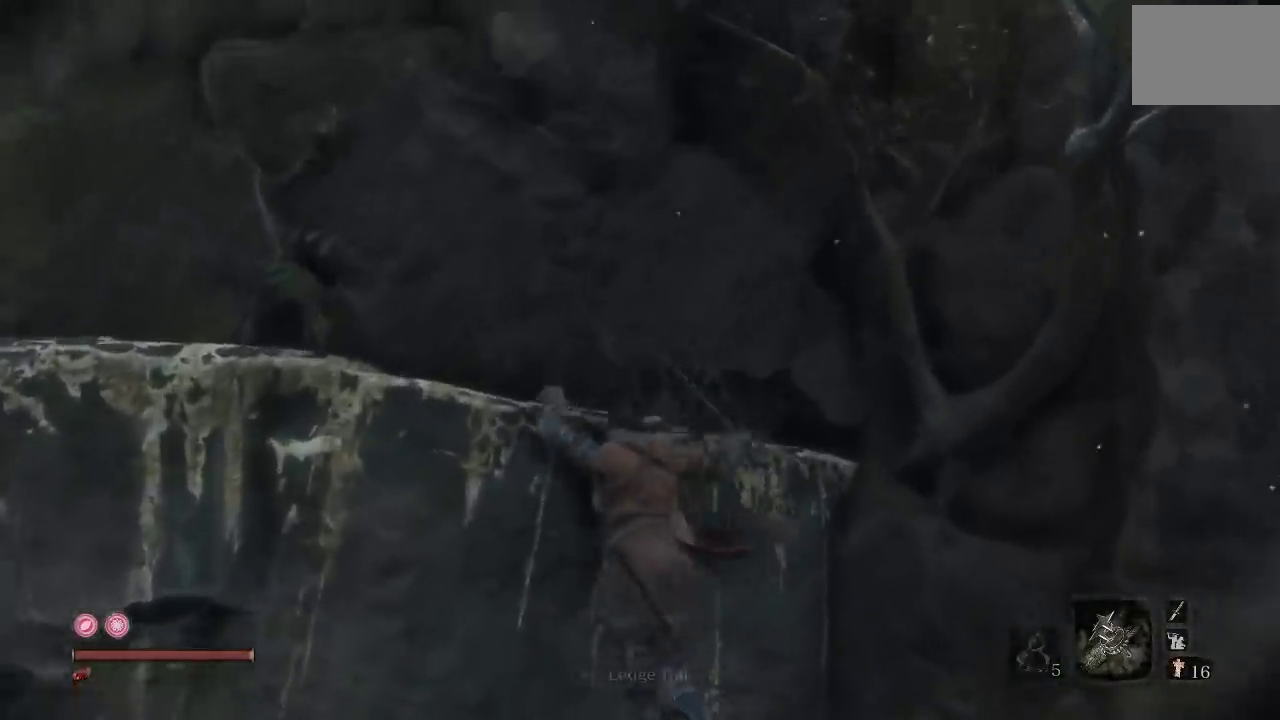
{"buttons": [], "left_stick": "up-left", "right_stick": "center", "events": [[50, "right_stick", "left"], [283, "right_stick", "center"], [317, "left_stick", "up-left"]]}
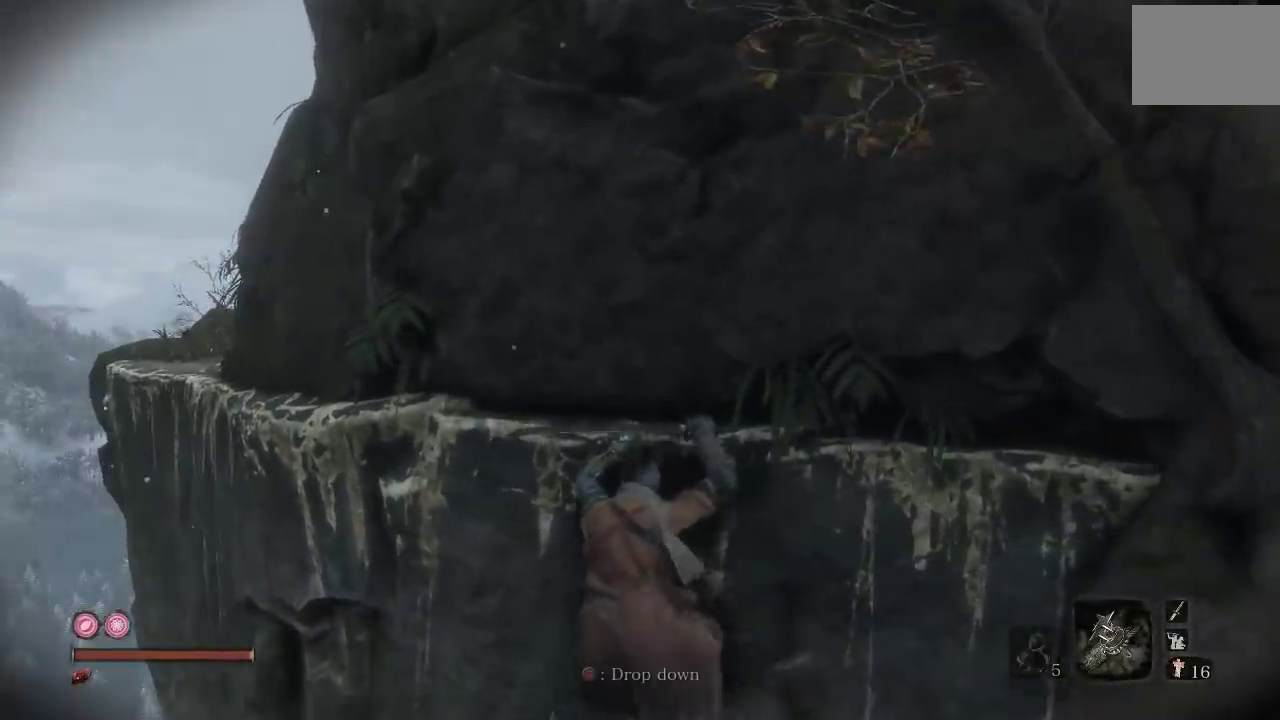
{"buttons": [], "left_stick": "up-left", "right_stick": "right", "events": [[467, "right_stick", "right"]]}
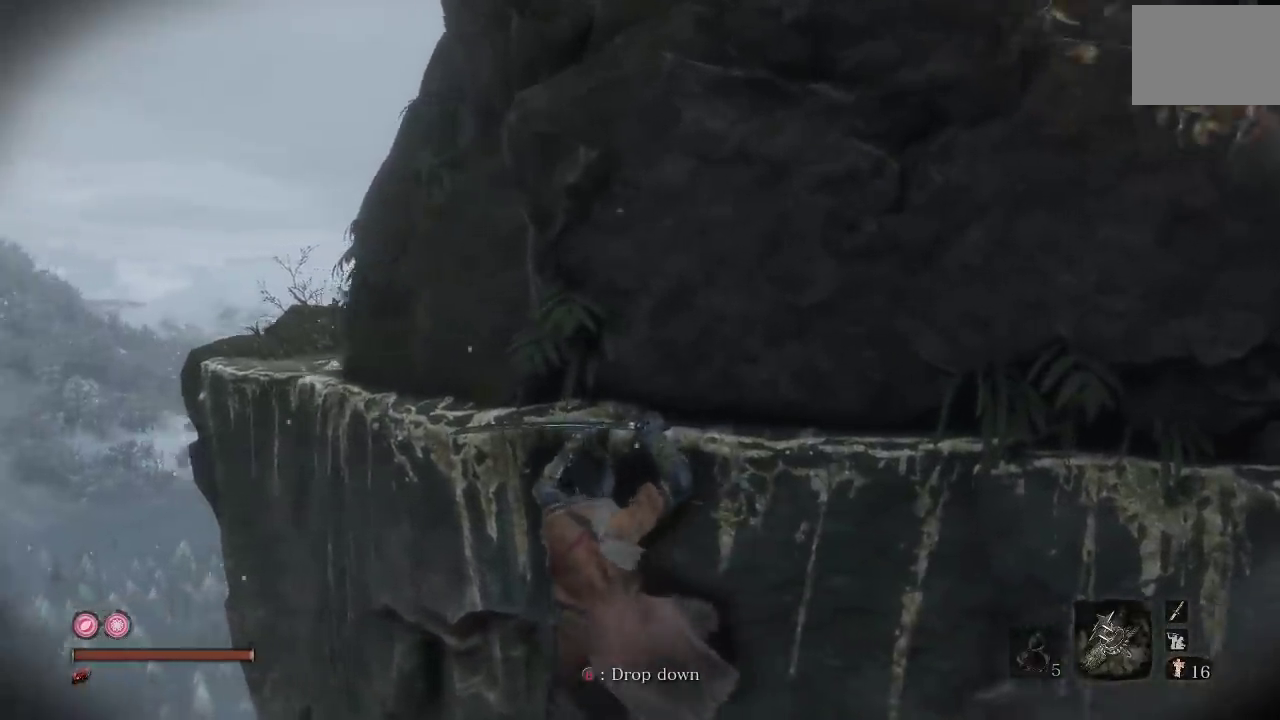
{"buttons": [], "left_stick": "left", "right_stick": "right", "events": [[317, "left_stick", "left"]]}
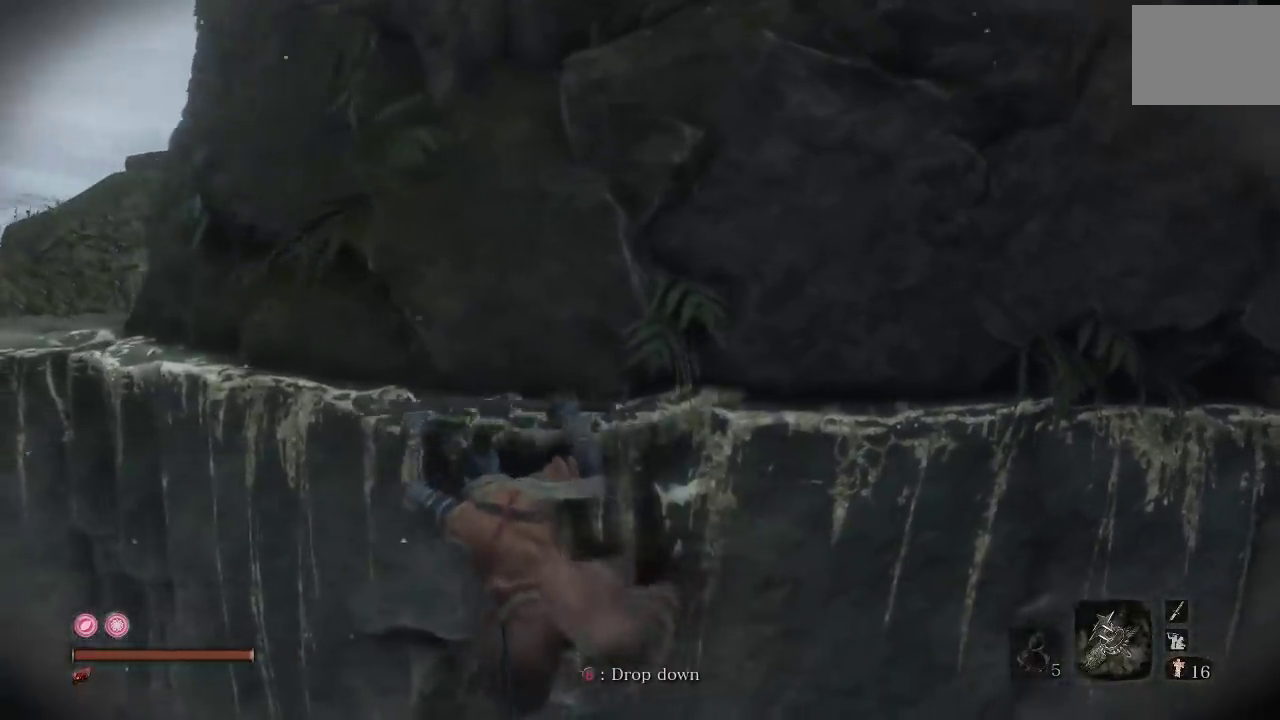
{"buttons": [], "left_stick": "left", "right_stick": "right", "events": []}
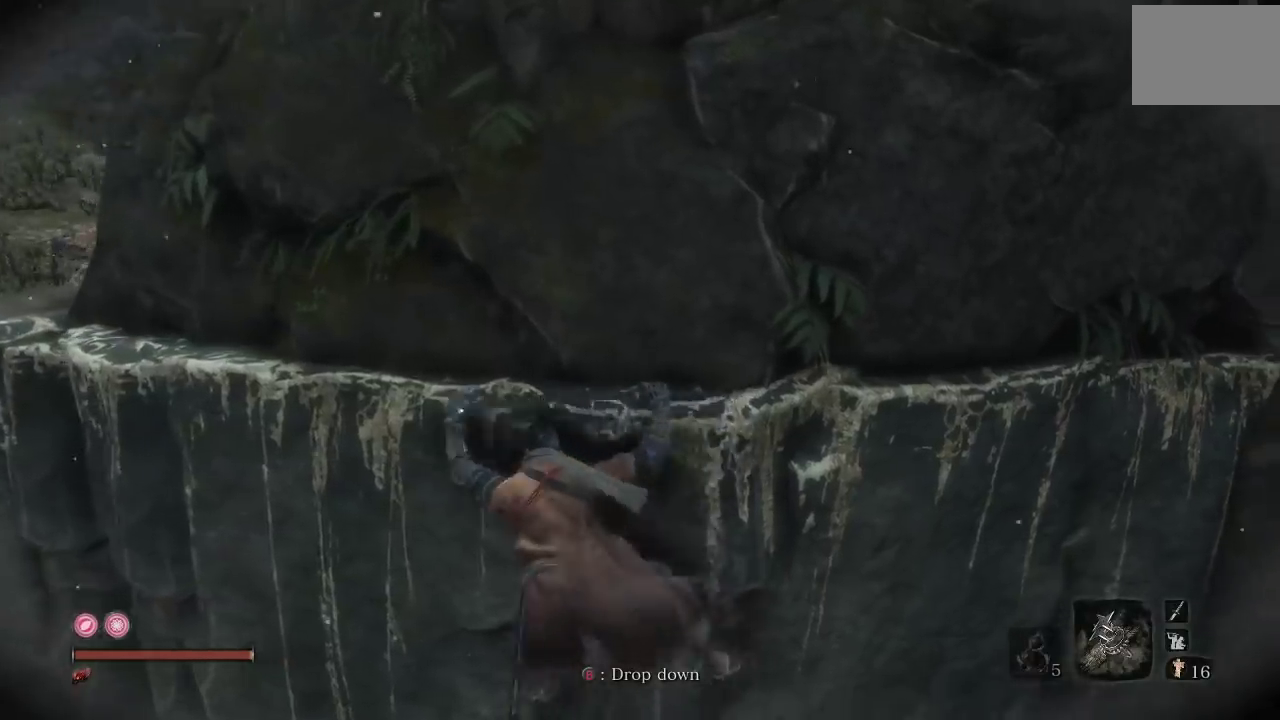
{"buttons": [], "left_stick": "left", "right_stick": "up-right", "events": [[167, "right_stick", "up-right"]]}
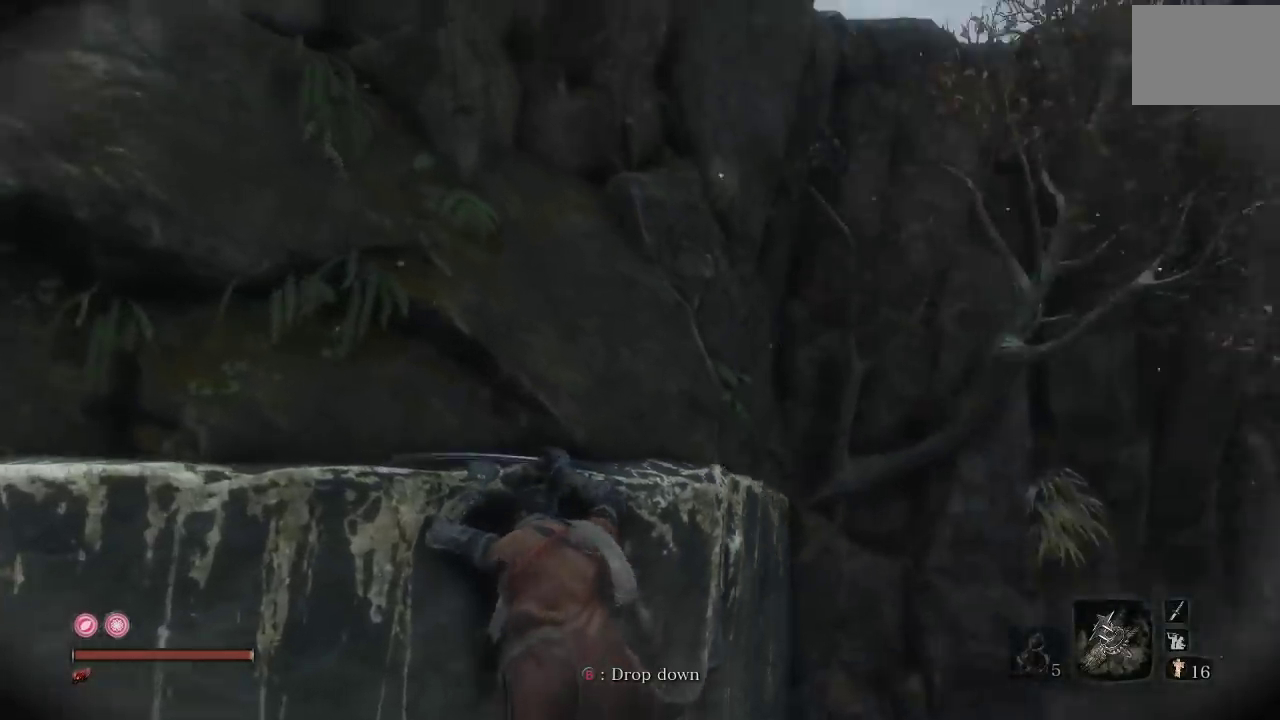
{"buttons": [], "left_stick": "left", "right_stick": "center", "events": [[267, "right_stick", "center"]]}